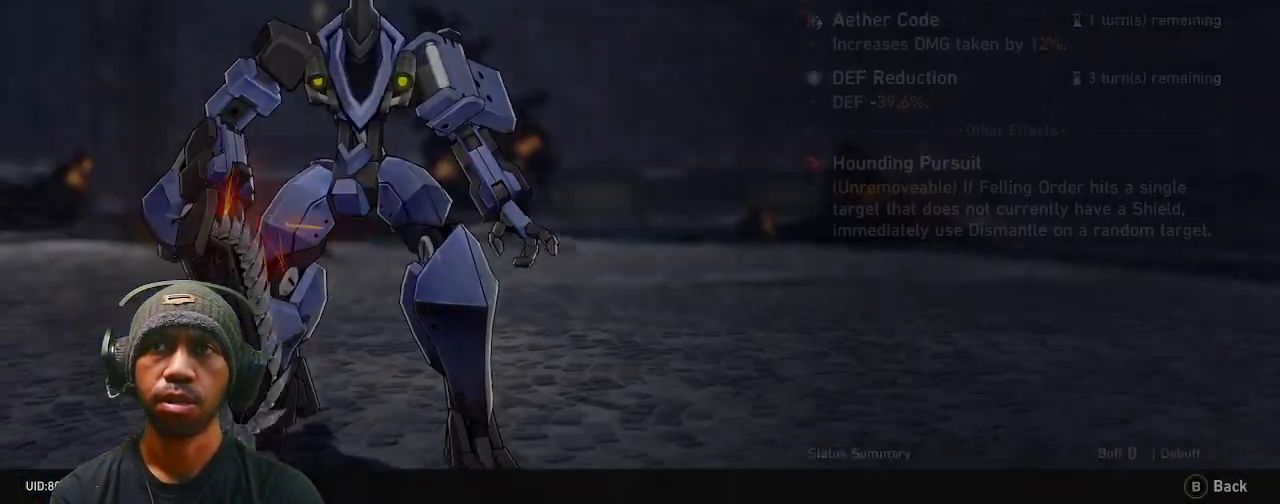
Gameplay with a controller (PlayStation layout); each line is a JSON object with the inputs held at the frame after it. "events" lists button and stick changes between this image and that frame as [ms after this image, input, new state], when the widget could be followed in between.
{"buttons": ["R2"], "left_stick": "center", "right_stick": "center", "events": []}
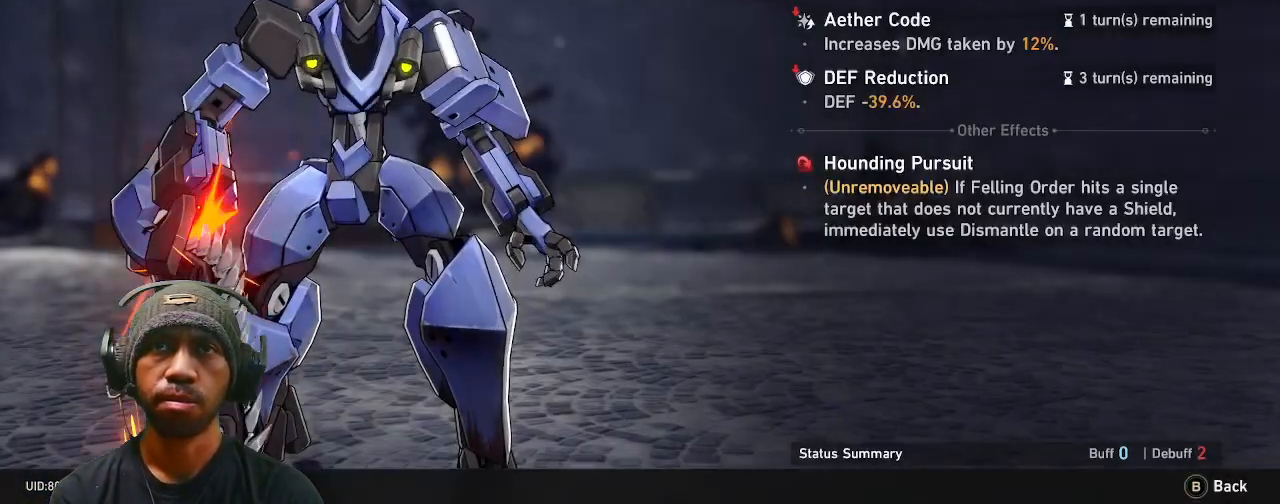
{"buttons": ["R2"], "left_stick": "center", "right_stick": "center", "events": [[167, "CIRCLE", "down"], [283, "CIRCLE", "up"]]}
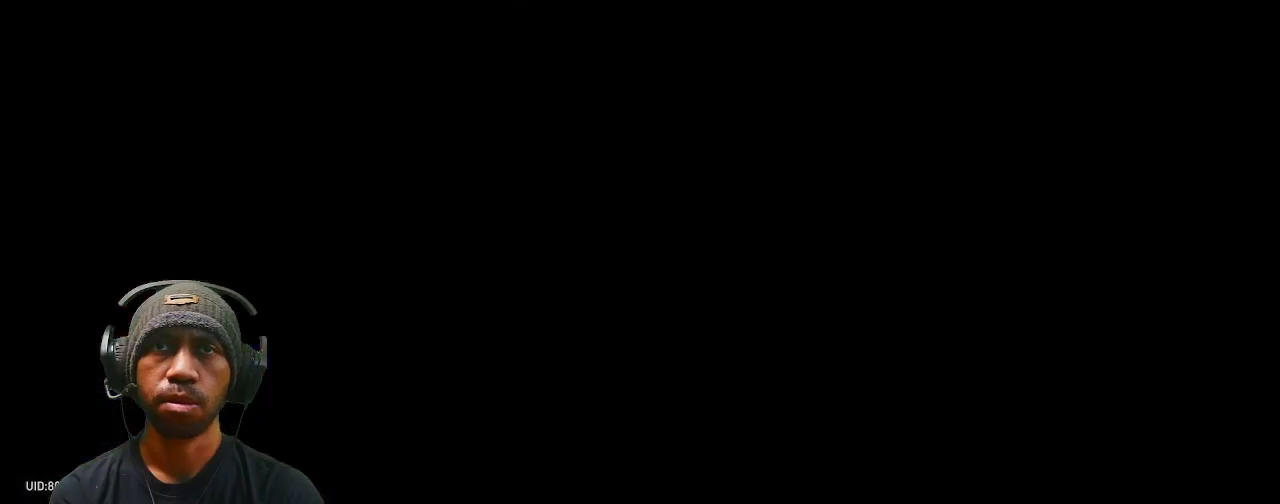
{"buttons": ["R2"], "left_stick": "center", "right_stick": "center", "events": [[283, "L3", "down"], [433, "L3", "up"]]}
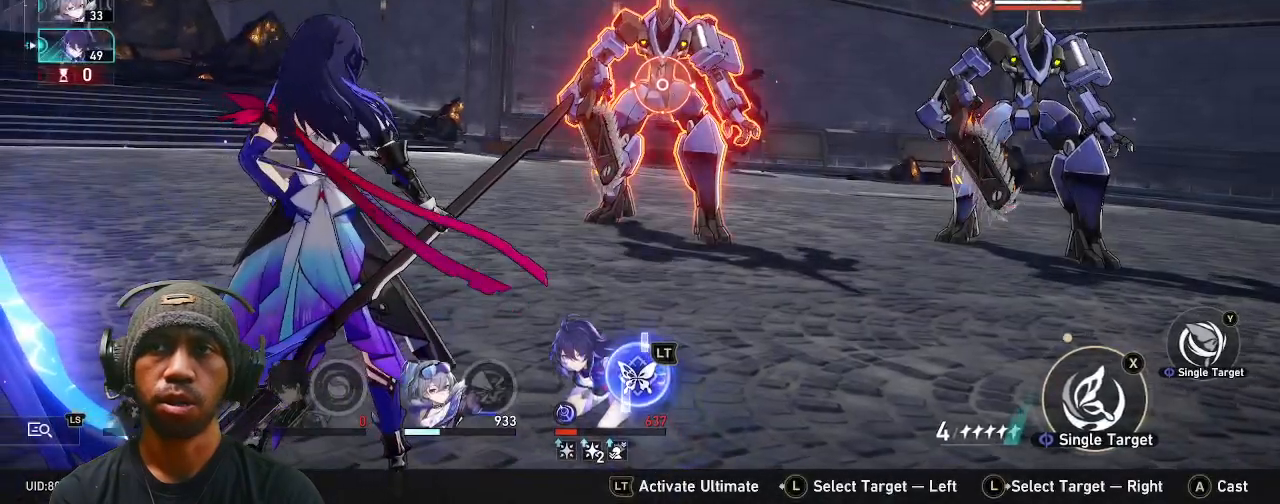
{"buttons": ["R2"], "left_stick": "center", "right_stick": "center", "events": []}
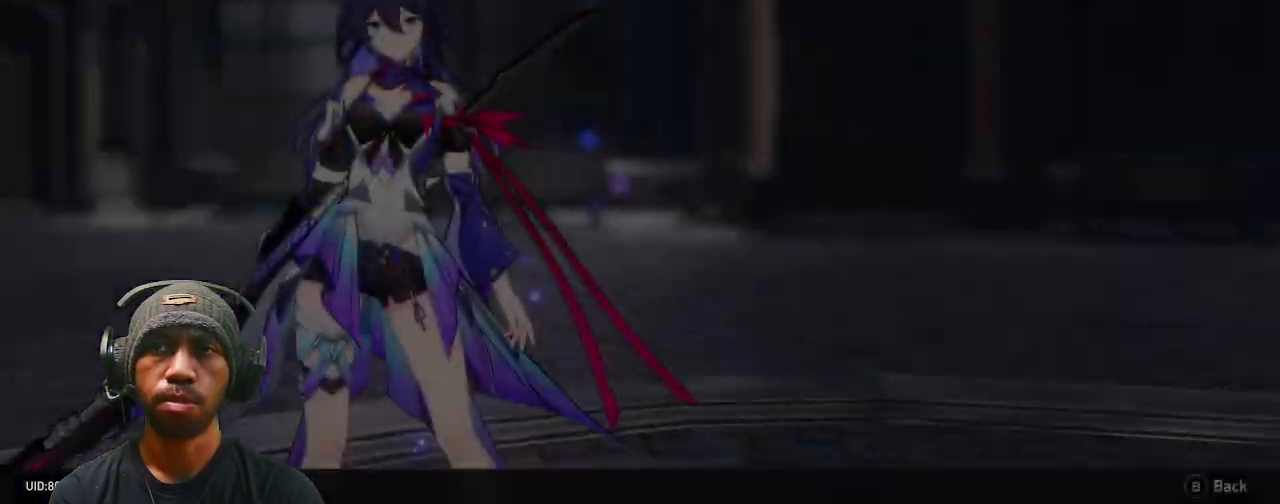
{"buttons": ["R2"], "left_stick": "center", "right_stick": "center", "events": []}
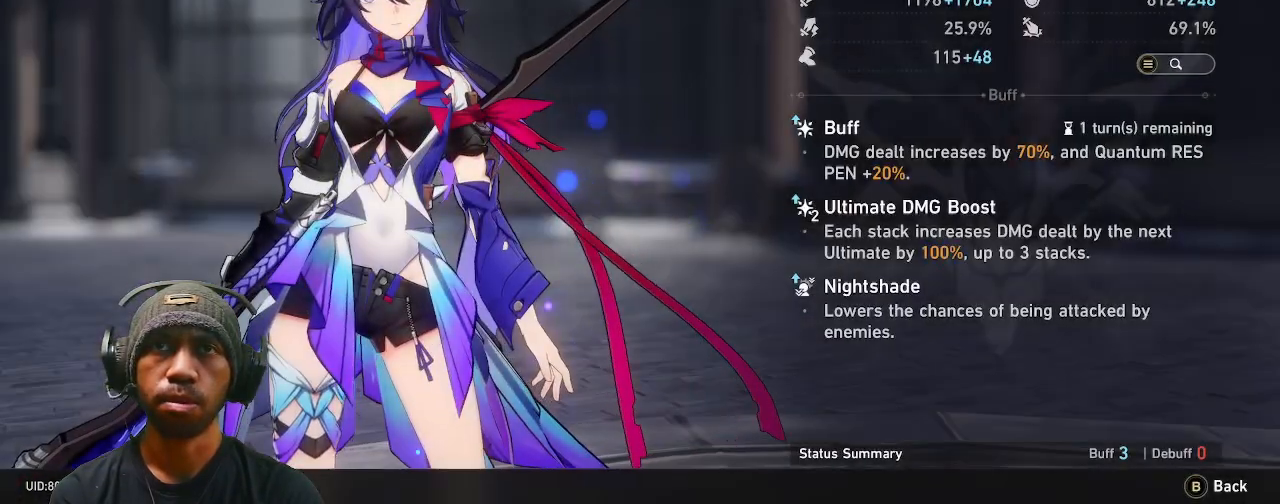
{"buttons": ["R2"], "left_stick": "center", "right_stick": "center", "events": []}
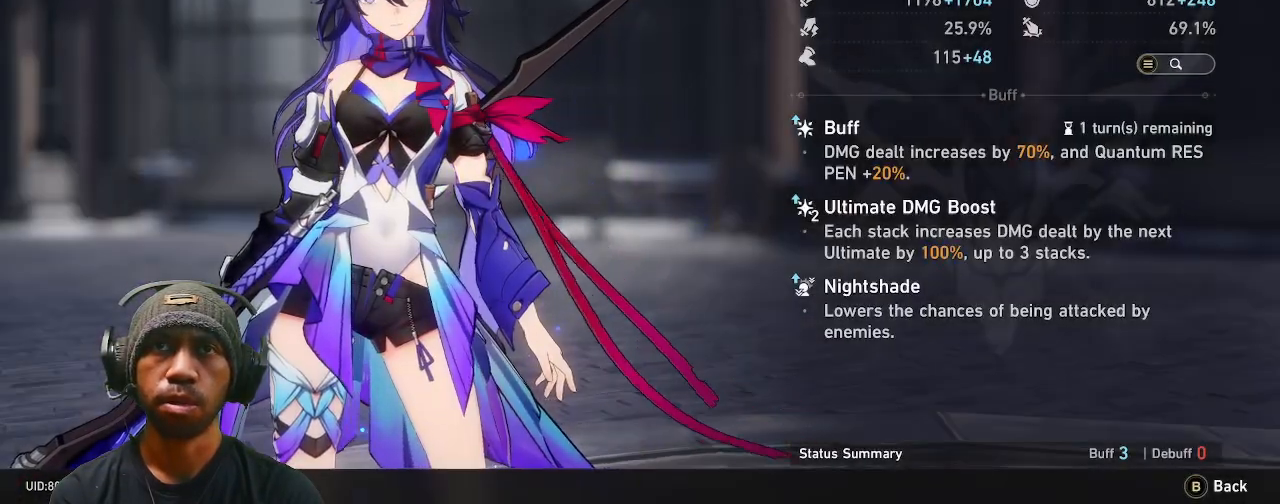
{"buttons": ["CIRCLE", "R2"], "left_stick": "center", "right_stick": "center", "events": [[483, "CIRCLE", "down"]]}
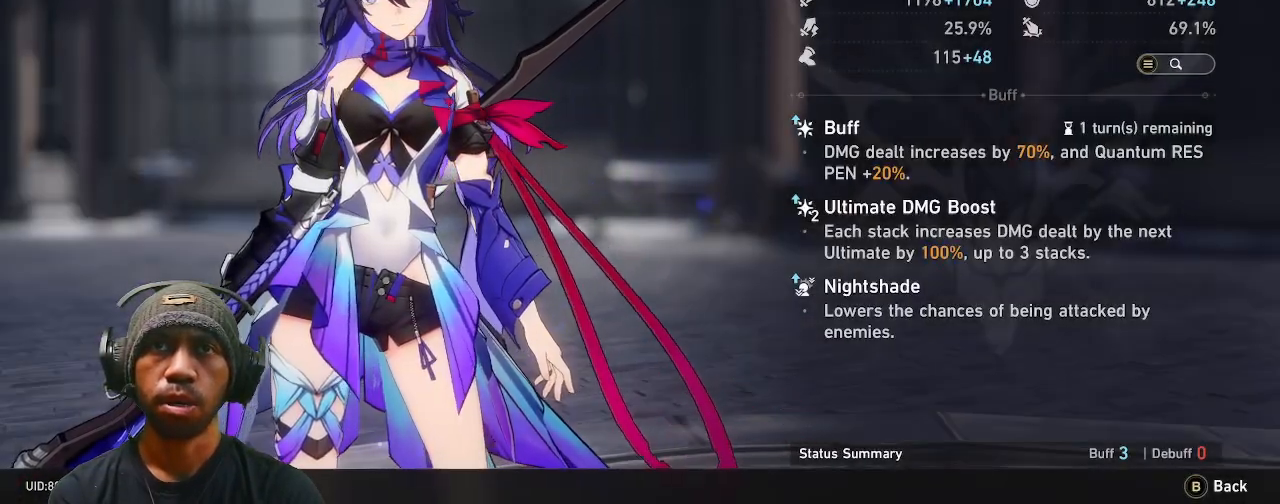
{"buttons": ["R2"], "left_stick": "center", "right_stick": "center", "events": [[50, "CIRCLE", "up"]]}
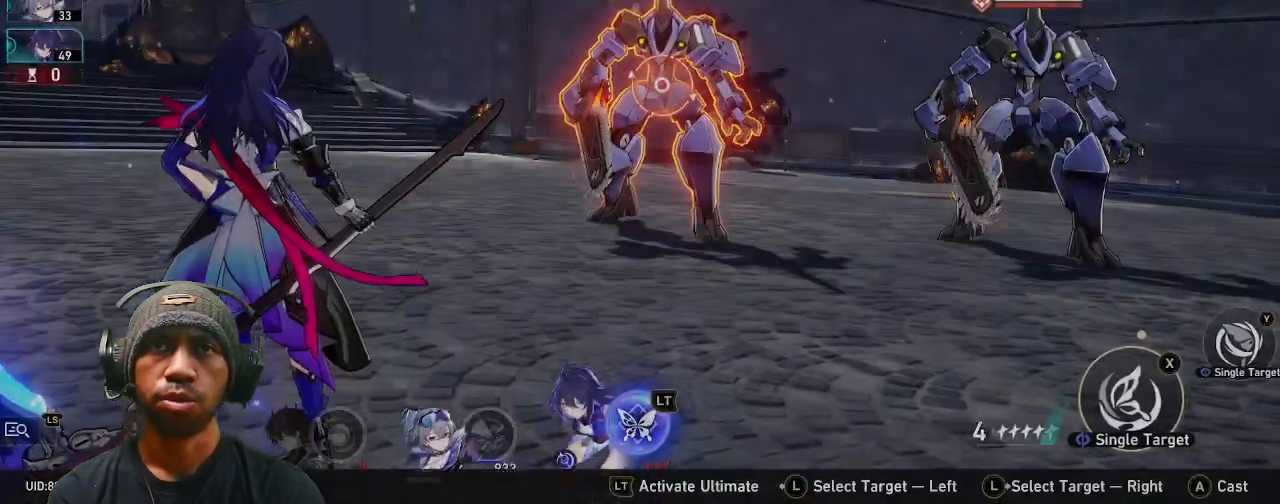
{"buttons": ["R2"], "left_stick": "center", "right_stick": "center", "events": []}
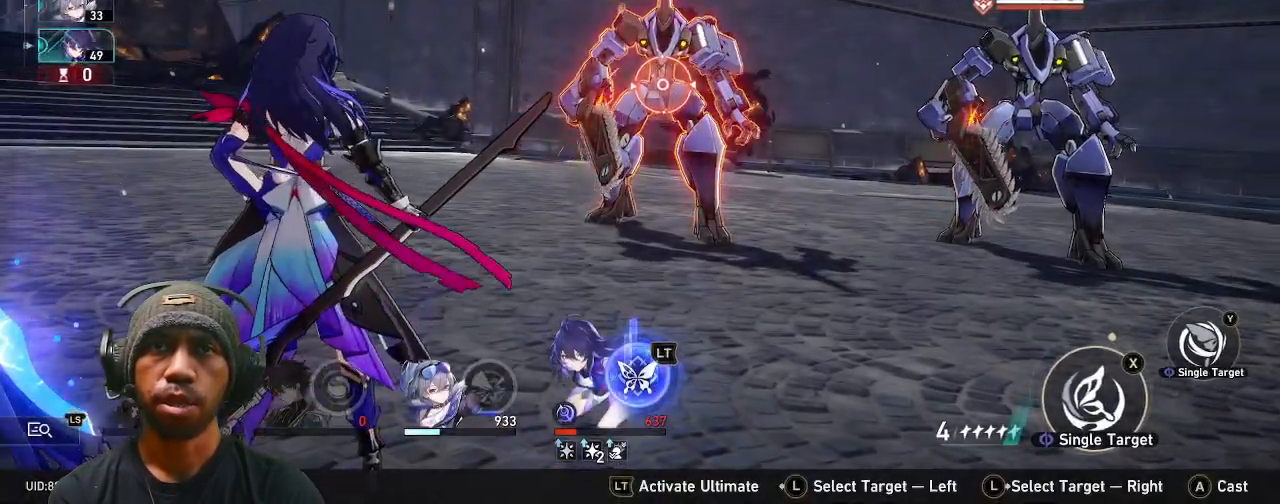
{"buttons": ["R2"], "left_stick": "center", "right_stick": "center", "events": [[317, "TRIANGLE", "down"], [433, "TRIANGLE", "up"]]}
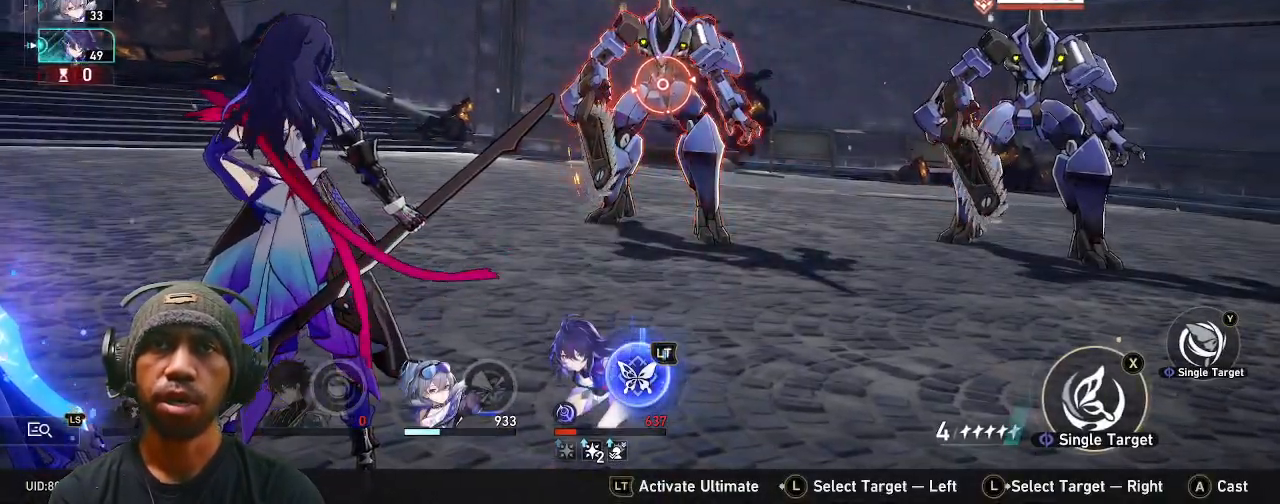
{"buttons": ["R2"], "left_stick": "center", "right_stick": "center", "events": []}
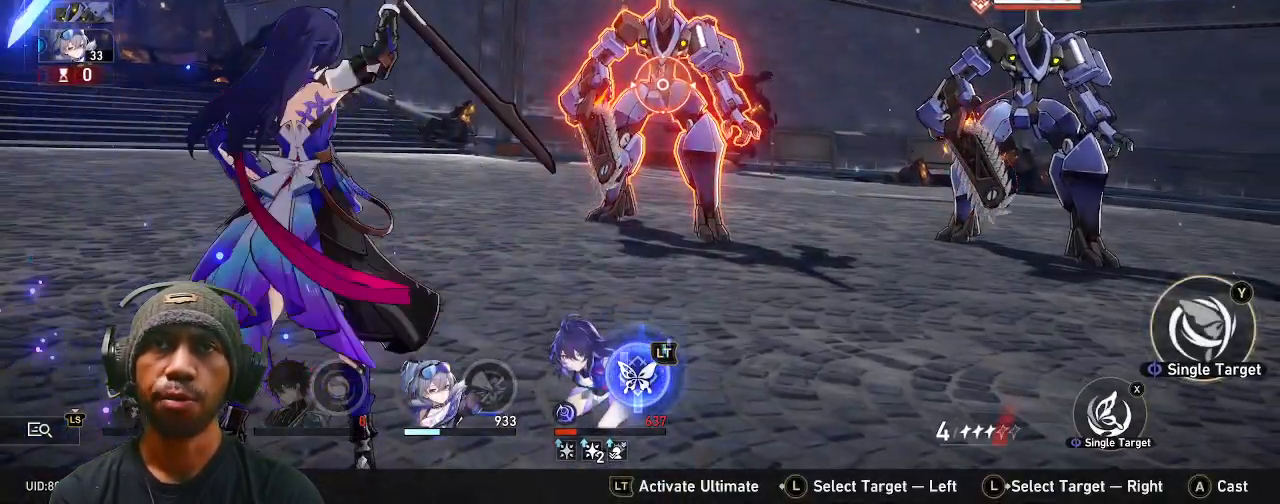
{"buttons": ["R2"], "left_stick": "center", "right_stick": "center", "events": [[300, "CROSS", "down"], [450, "CROSS", "up"]]}
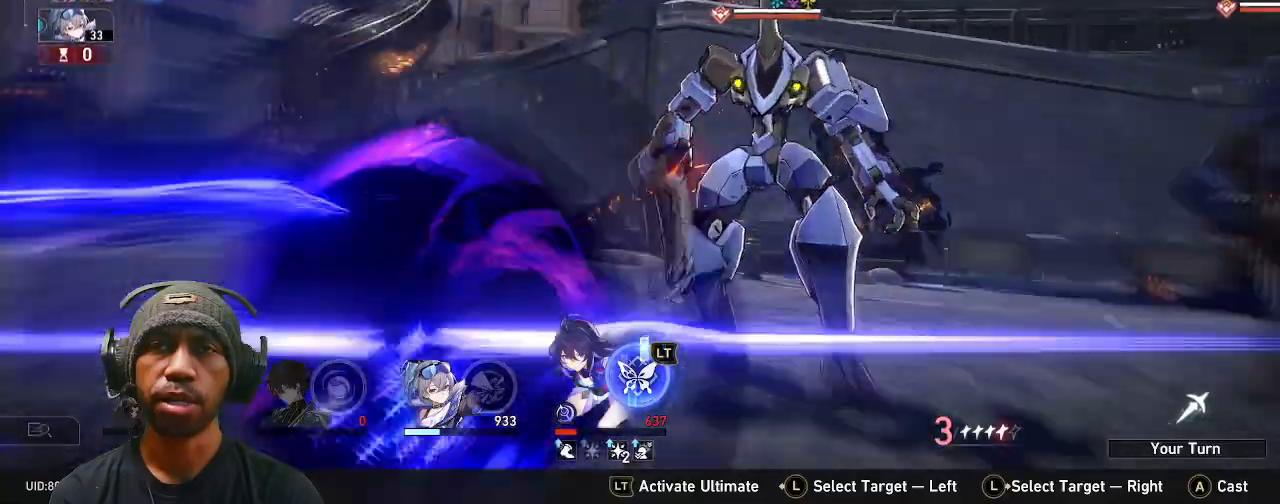
{"buttons": ["R2"], "left_stick": "center", "right_stick": "center", "events": []}
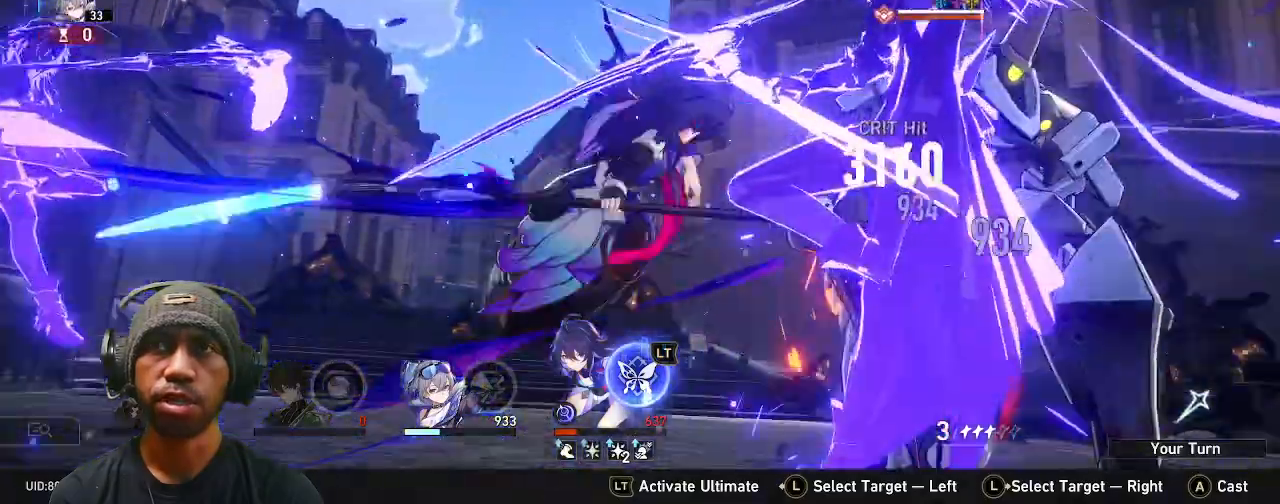
{"buttons": ["R2"], "left_stick": "center", "right_stick": "center", "events": []}
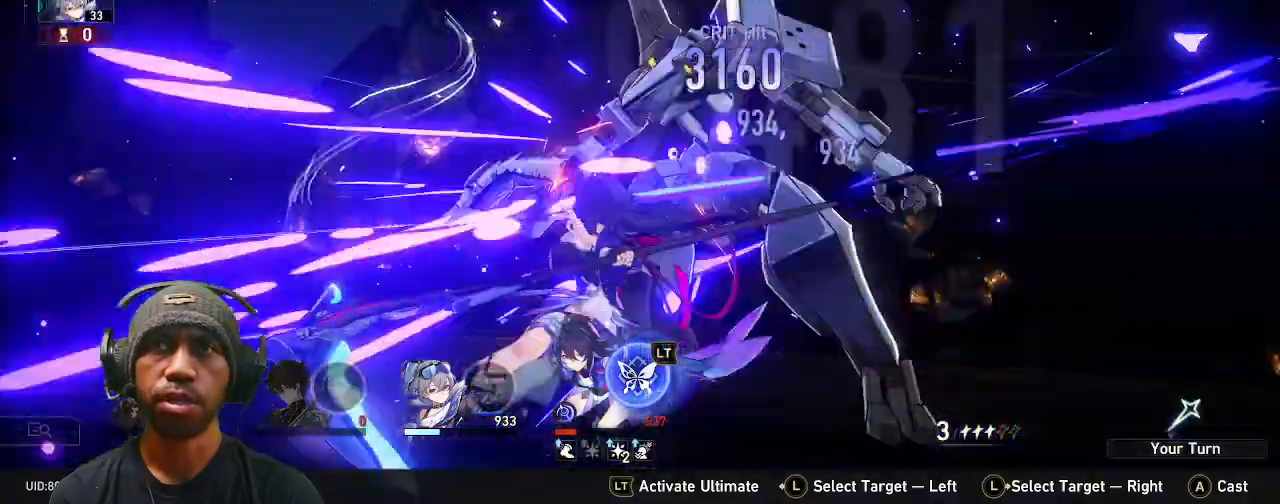
{"buttons": ["R2"], "left_stick": "center", "right_stick": "center", "events": []}
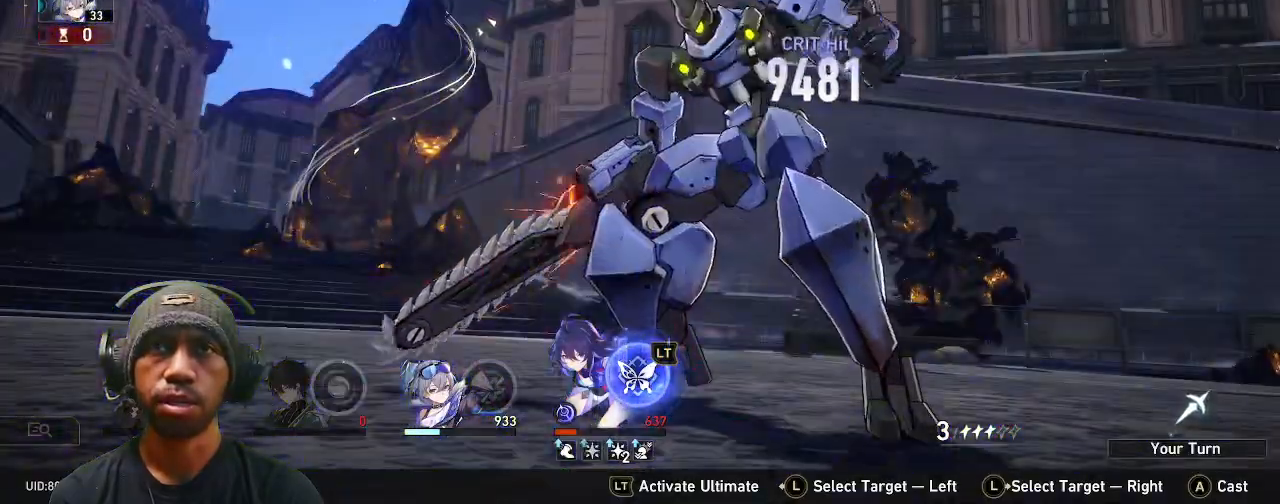
{"buttons": ["R2"], "left_stick": "center", "right_stick": "center", "events": []}
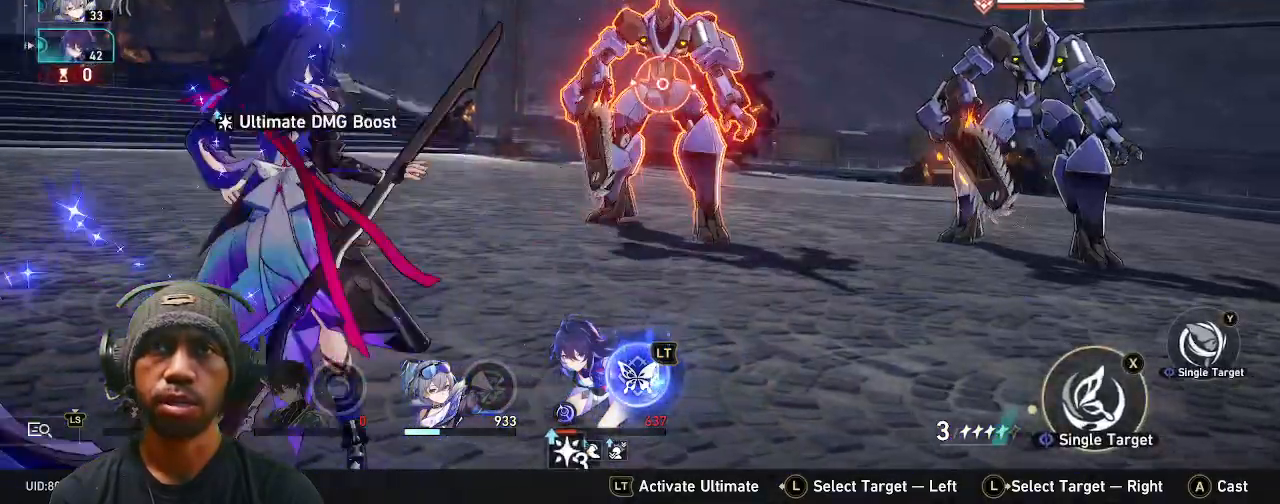
{"buttons": ["R2"], "left_stick": "center", "right_stick": "center", "events": []}
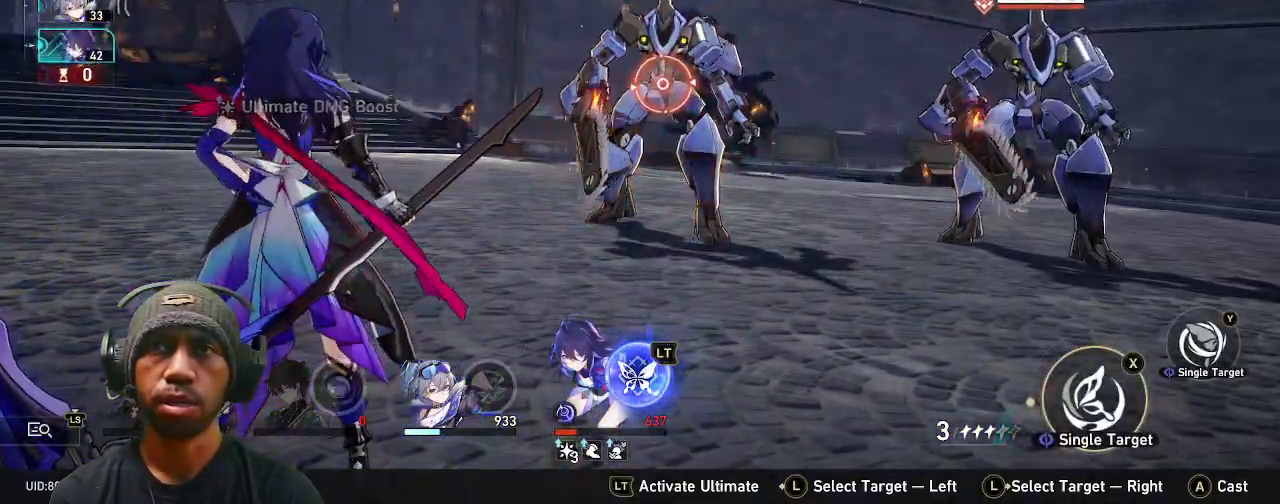
{"buttons": ["R2"], "left_stick": "center", "right_stick": "center", "events": [[217, "L3", "down"], [367, "L3", "up"]]}
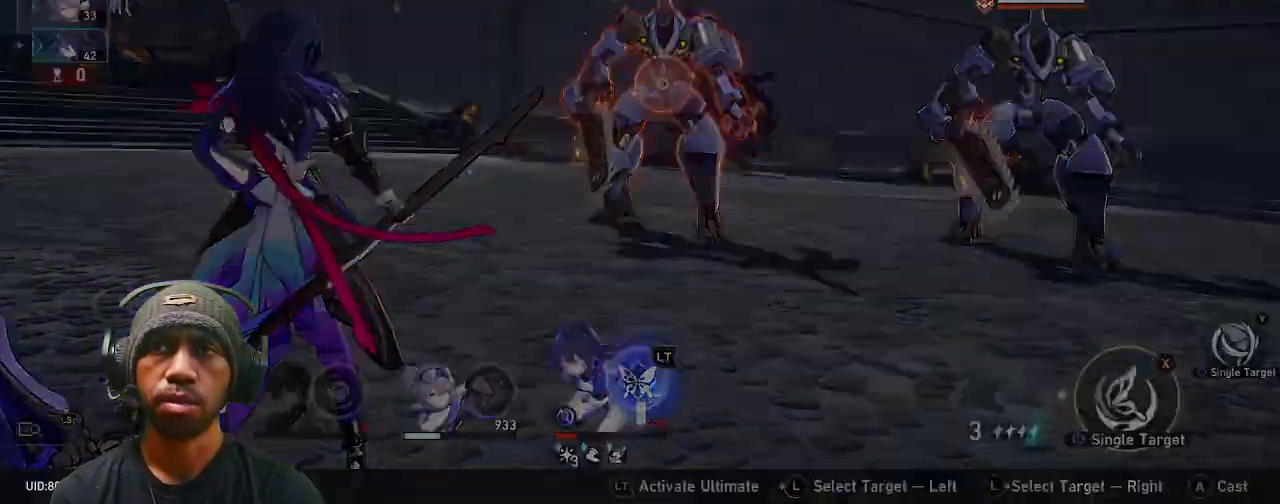
{"buttons": ["R2"], "left_stick": "center", "right_stick": "center", "events": []}
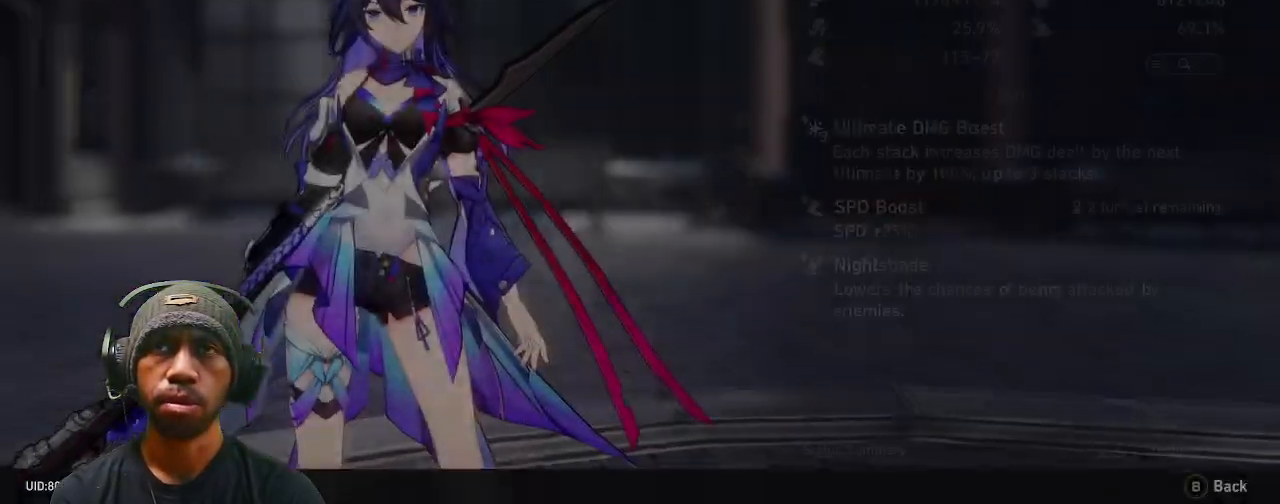
{"buttons": ["R2"], "left_stick": "center", "right_stick": "center", "events": []}
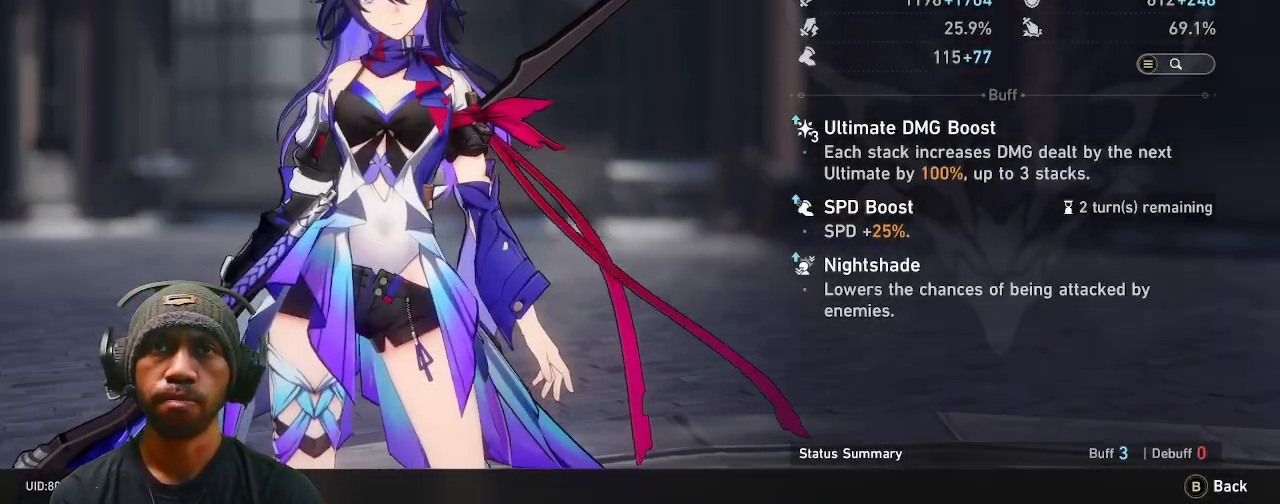
{"buttons": ["R2"], "left_stick": "center", "right_stick": "center", "events": []}
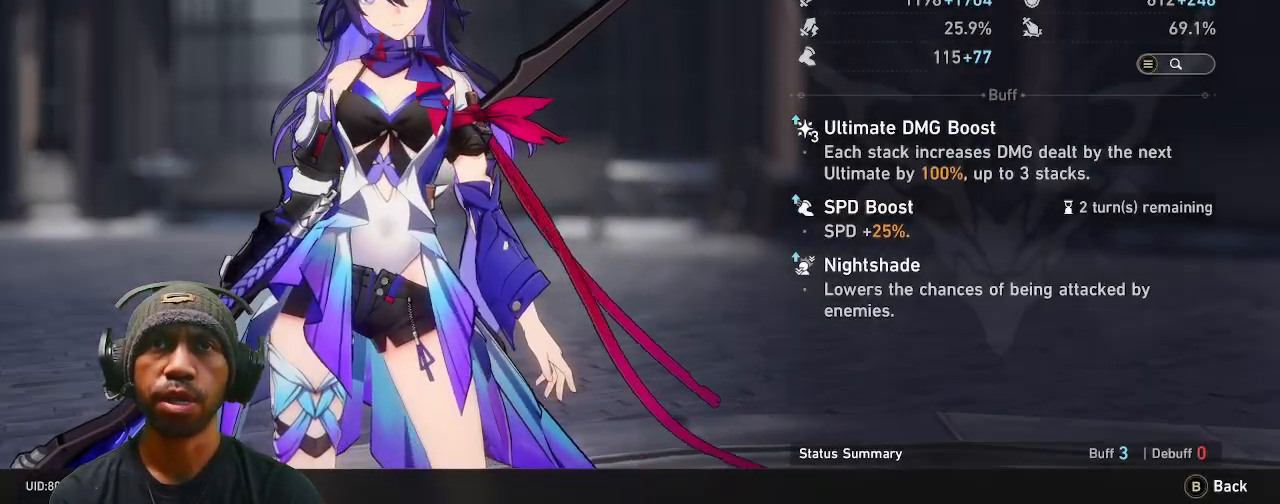
{"buttons": ["R2"], "left_stick": "center", "right_stick": "center", "events": []}
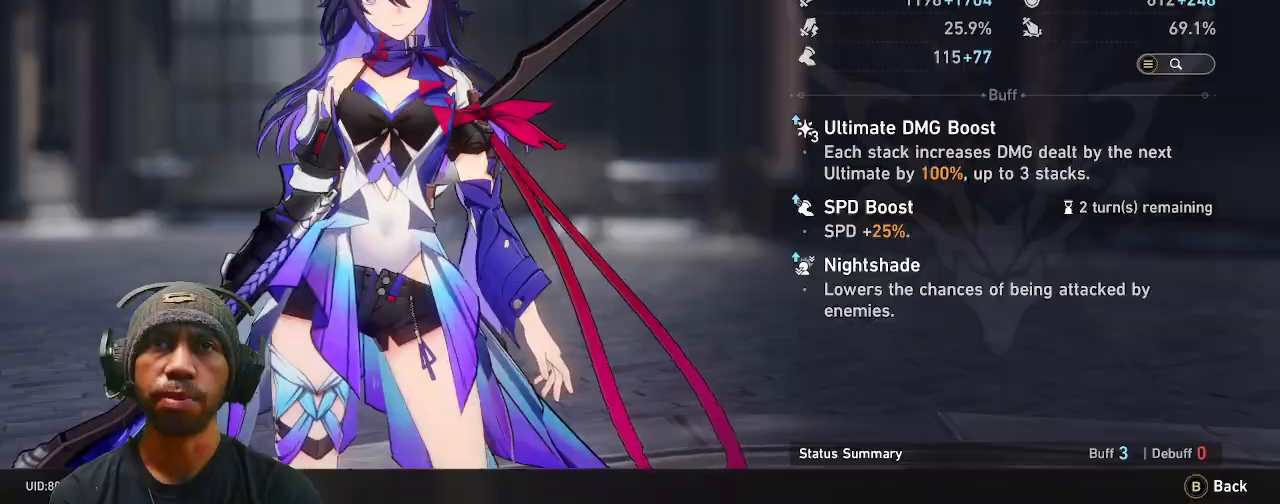
{"buttons": ["CIRCLE", "R2"], "left_stick": "center", "right_stick": "center", "events": [[450, "CIRCLE", "down"]]}
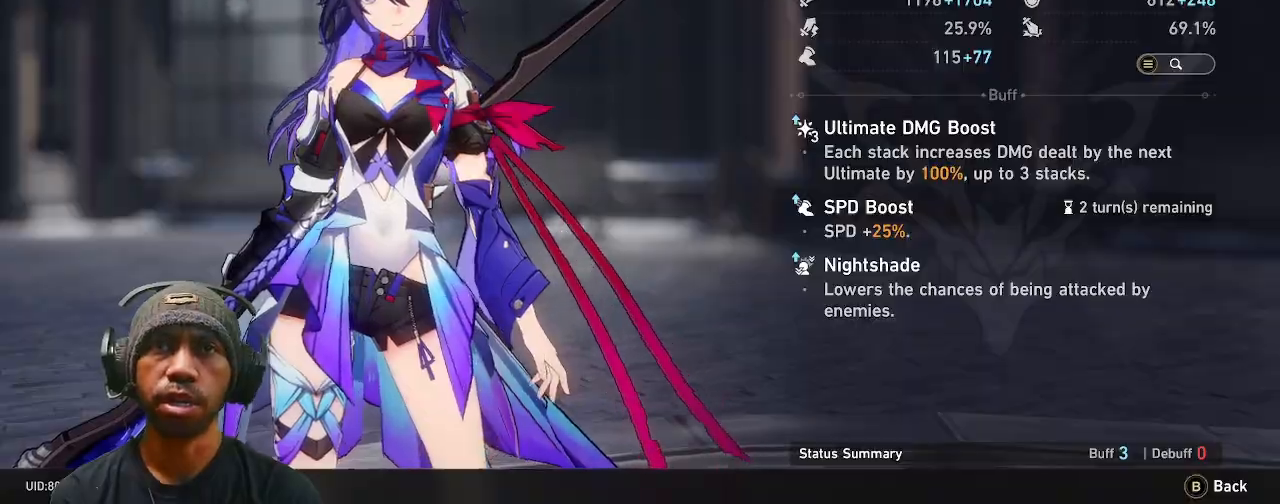
{"buttons": ["R2"], "left_stick": "center", "right_stick": "center", "events": [[33, "CIRCLE", "up"]]}
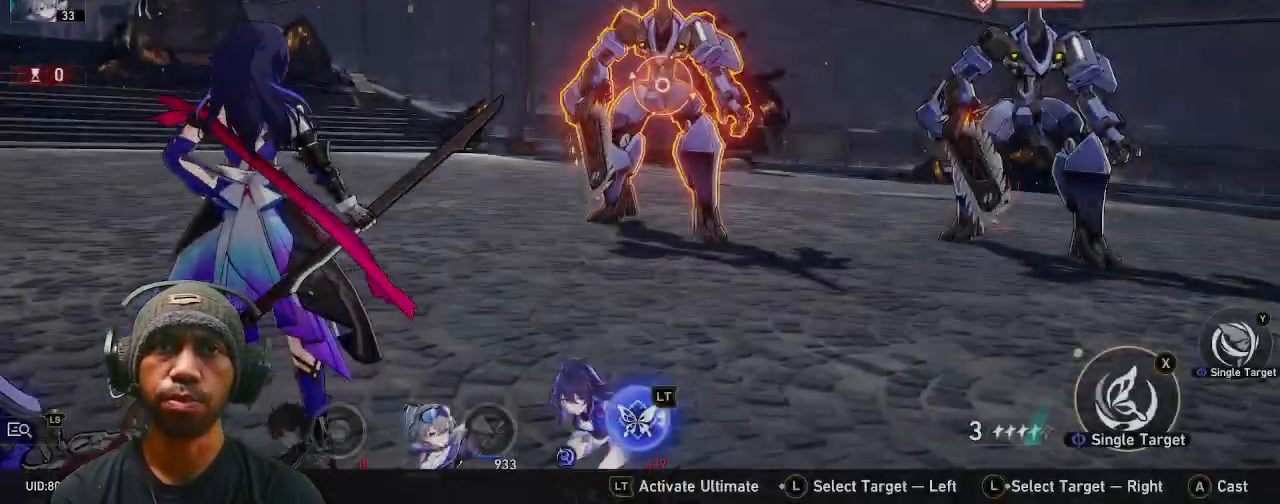
{"buttons": [], "left_stick": "center", "right_stick": "center", "events": [[367, "R2", "up"]]}
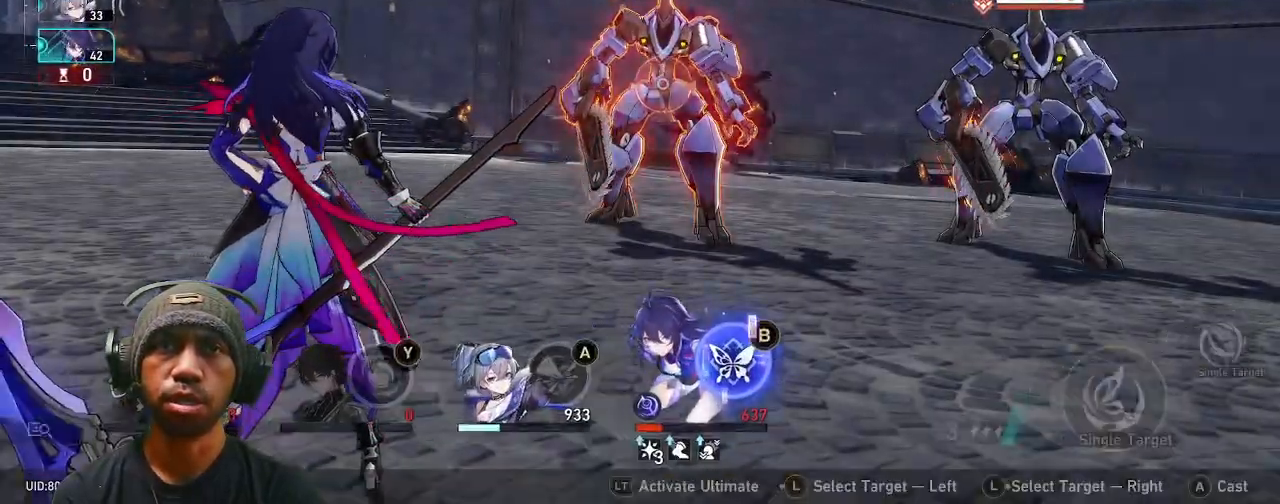
{"buttons": [], "left_stick": "center", "right_stick": "center", "events": [[400, "CIRCLE", "down"], [500, "CIRCLE", "up"]]}
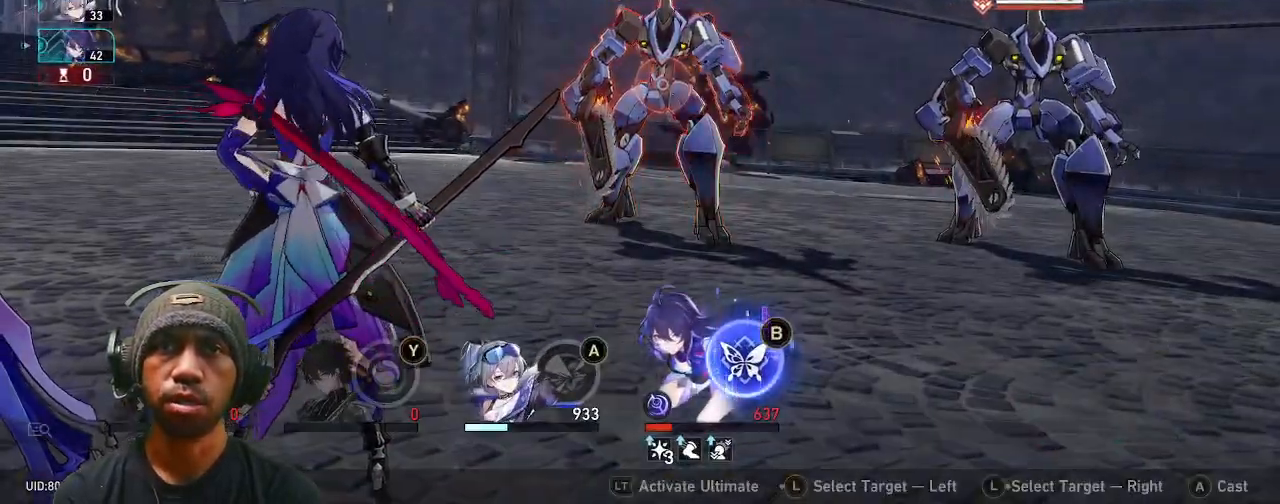
{"buttons": ["R2"], "left_stick": "center", "right_stick": "center", "events": [[300, "DPAD_RIGHT", "down"], [400, "DPAD_RIGHT", "up"], [433, "R2", "down"]]}
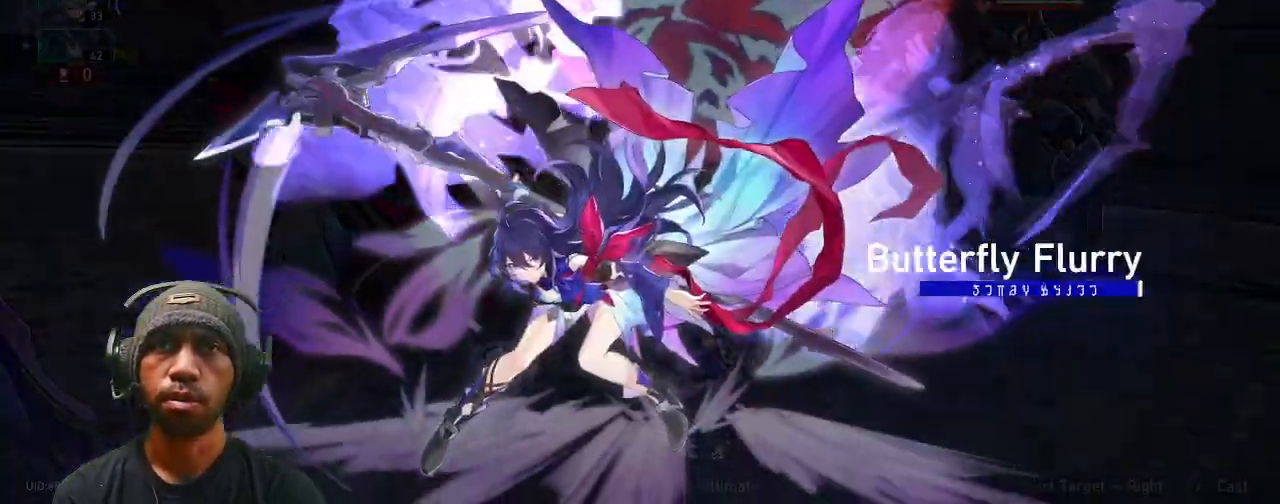
{"buttons": ["CROSS", "R2"], "left_stick": "center", "right_stick": "center", "events": [[467, "CROSS", "down"]]}
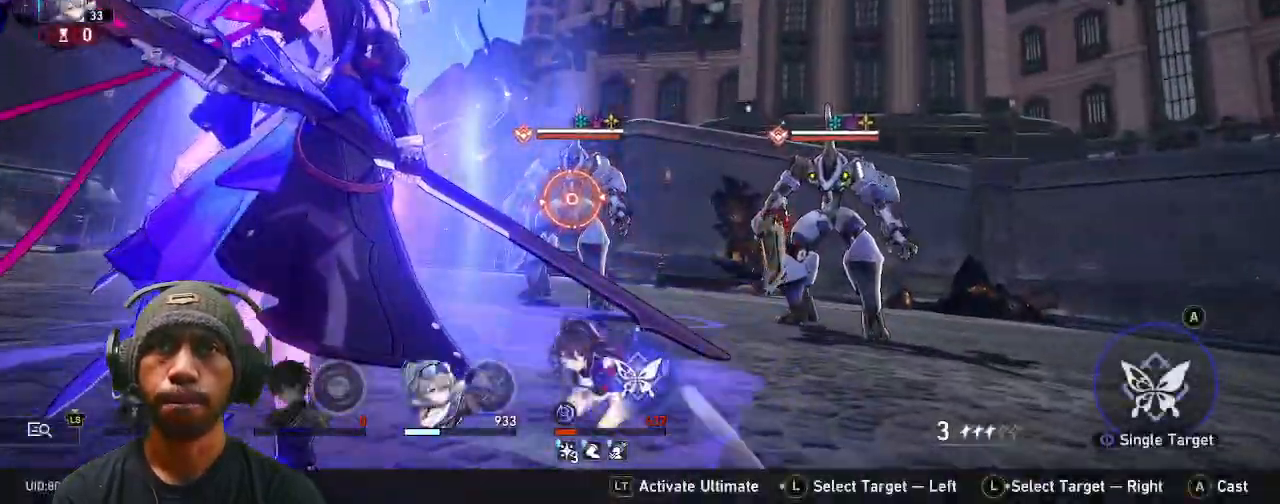
{"buttons": ["R2"], "left_stick": "center", "right_stick": "center", "events": [[67, "CROSS", "up"]]}